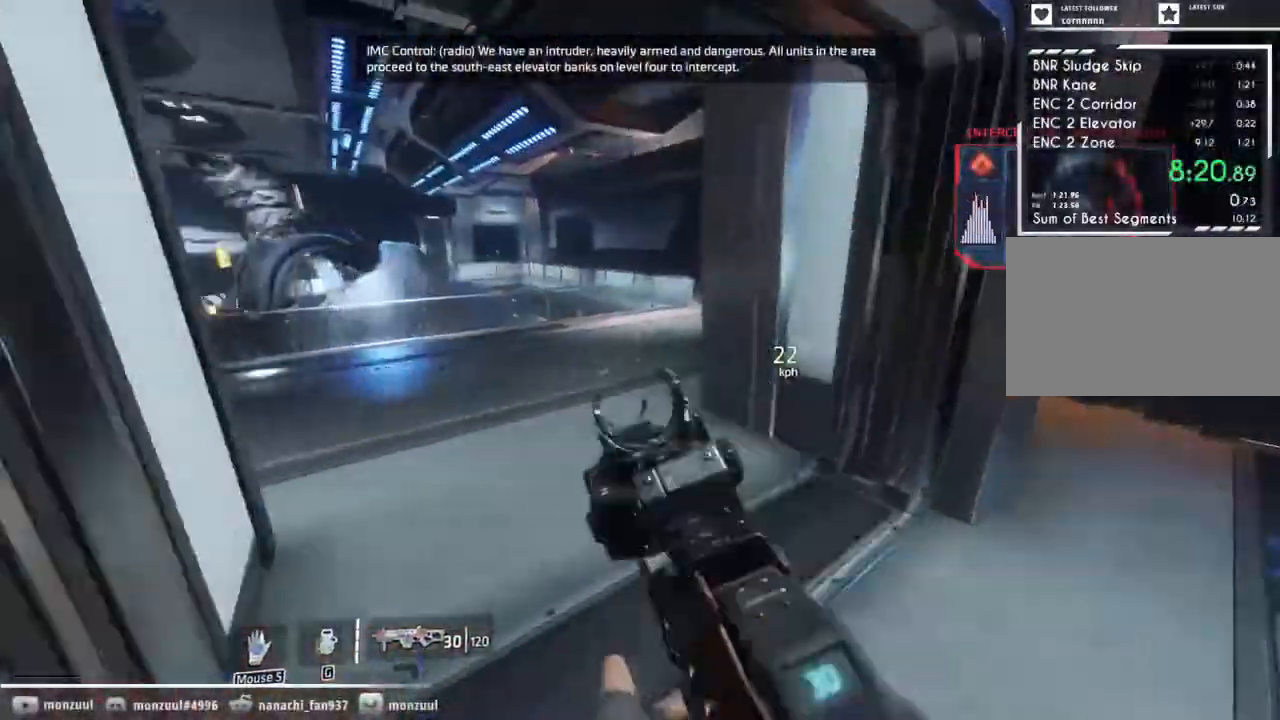
Gameplay with keyboard and mouse; each line is a JSON object with the keys and mouse buttons held at the frame after it. "events" lists presses ("down") and releases ("up") of "1", "2", "3", "4", "5", "a", "c", "caps_lock", "ctrl", "d", "e", "escape", "f", "g", "q", "r", "s", "shift", "space", "t", "tab", "w", "x", "z", "mouse_left", "mouse_middle", "mouse_right", "mouse_mb5", "mouse_wheel_up" and "mouse_wheel_down" between this image and that frame as [ms after this image, input, new state], when the widget could be followed in between. "mouse_left", "mouse_middle", "mouse_right", "mouse_mb5", "mouse_wheel_up", "mouse_wheel_down" = the "left", "middle", "right", "mb5", "wheel_up", "wheel_down" buttons of the "mouse" list. No other keys are recorded. Mouse movement is not recorded. Not read: mouse_mb4.
{"keys": ["w"], "mouse": ["left", "right"], "events": [[33, "d", "up"], [233, "mouse_right", "down"], [317, "mouse_left", "down"], [467, "mouse_left", "up"], [500, "mouse_left", "down"]]}
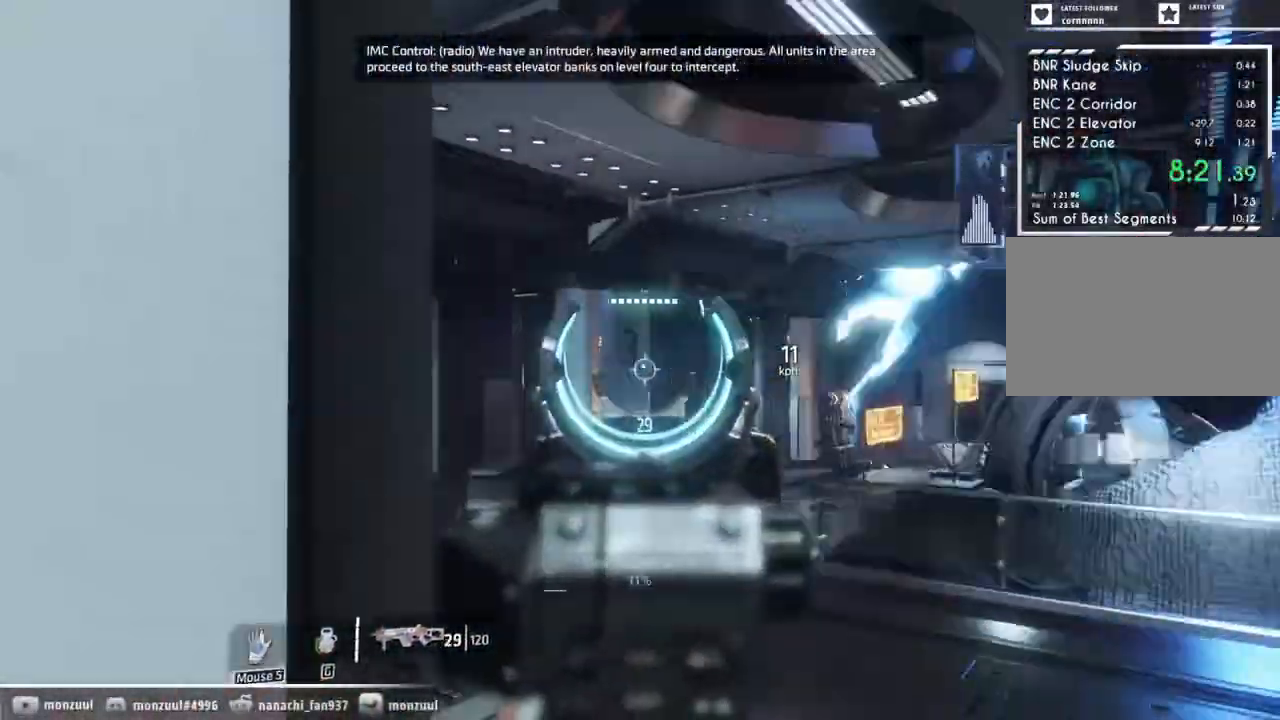
{"keys": ["w"], "mouse": ["left", "right"], "events": [[100, "mouse_left", "up"], [150, "mouse_left", "down"]]}
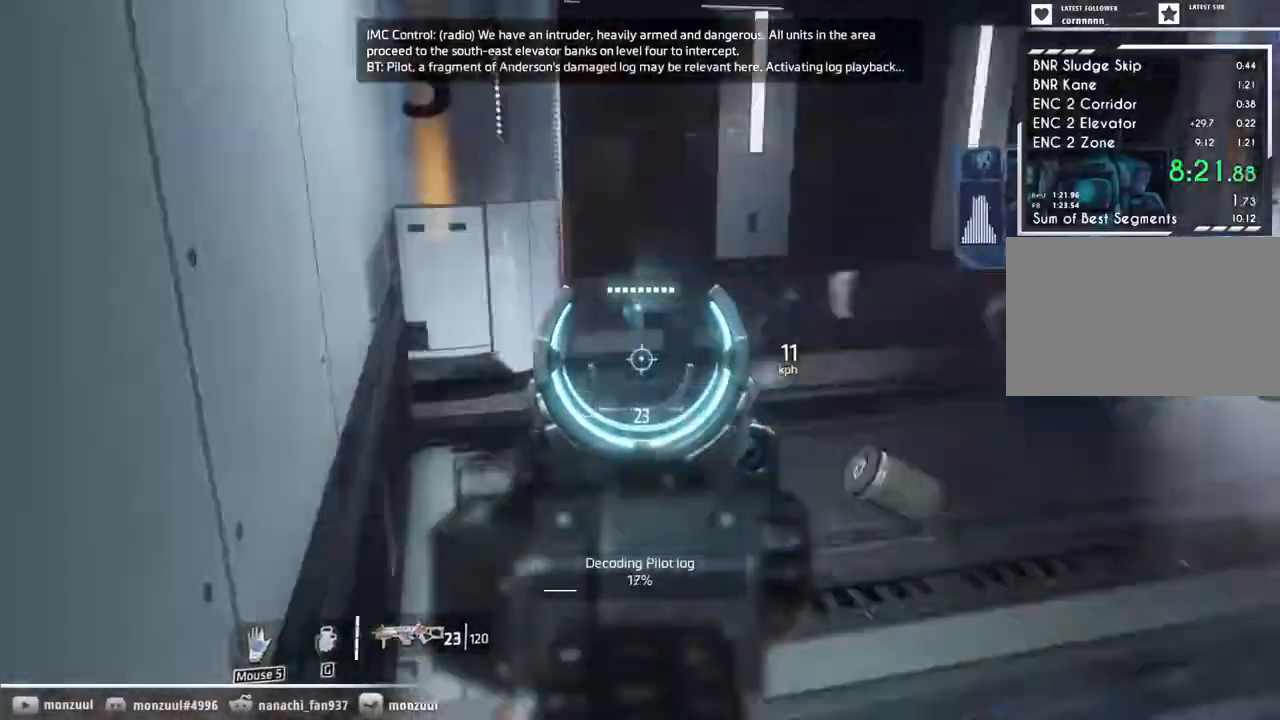
{"keys": ["w"], "mouse": []}
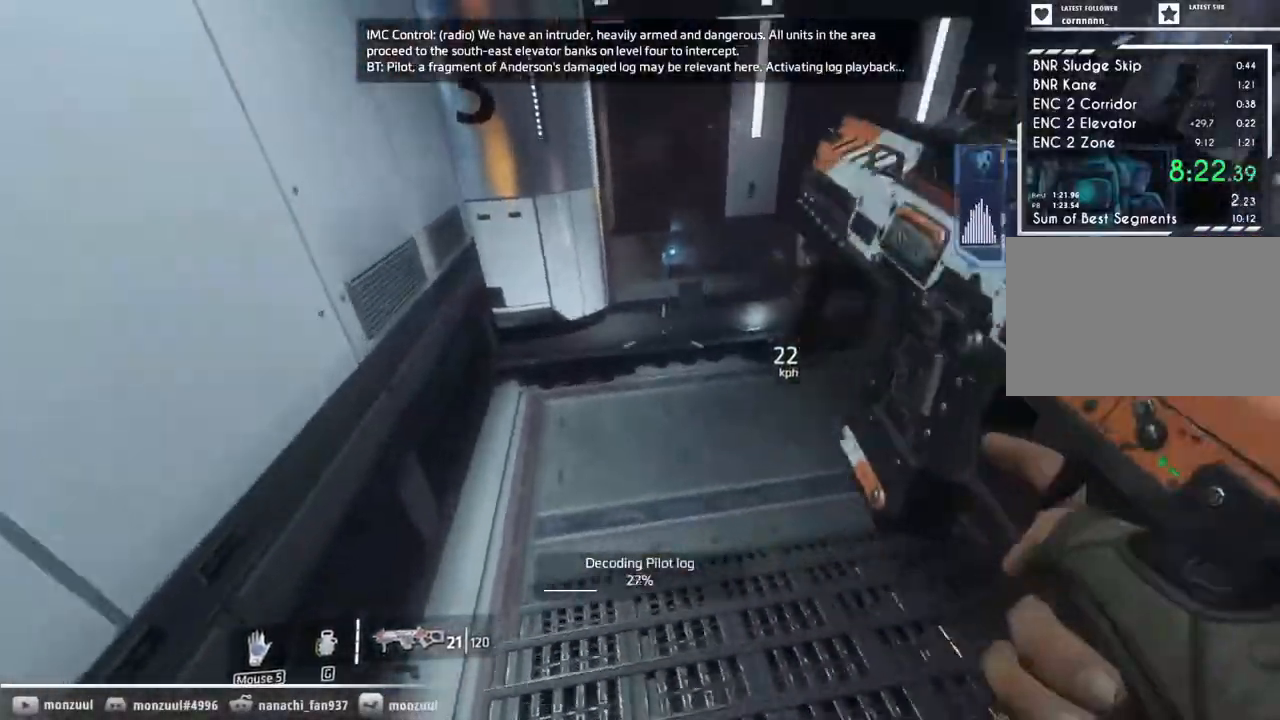
{"keys": ["w"], "mouse": [], "events": []}
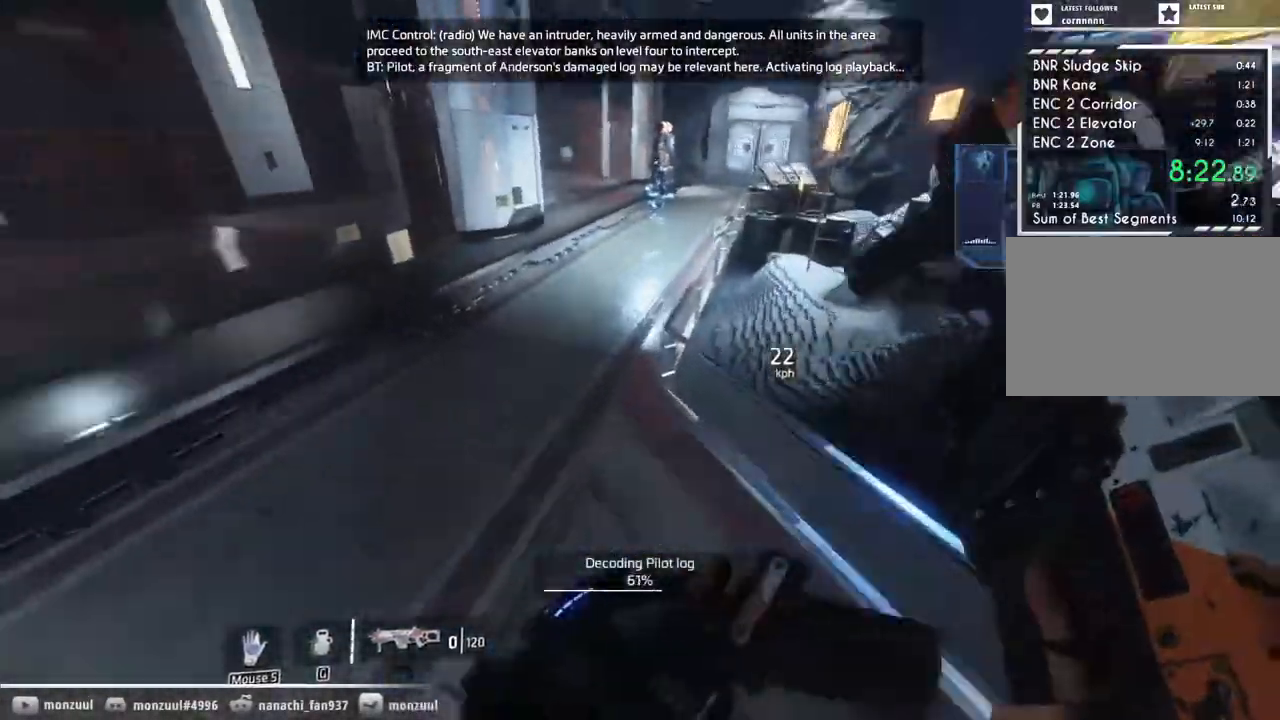
{"keys": ["shift", "w"], "mouse": [], "events": [[200, "shift", "down"]]}
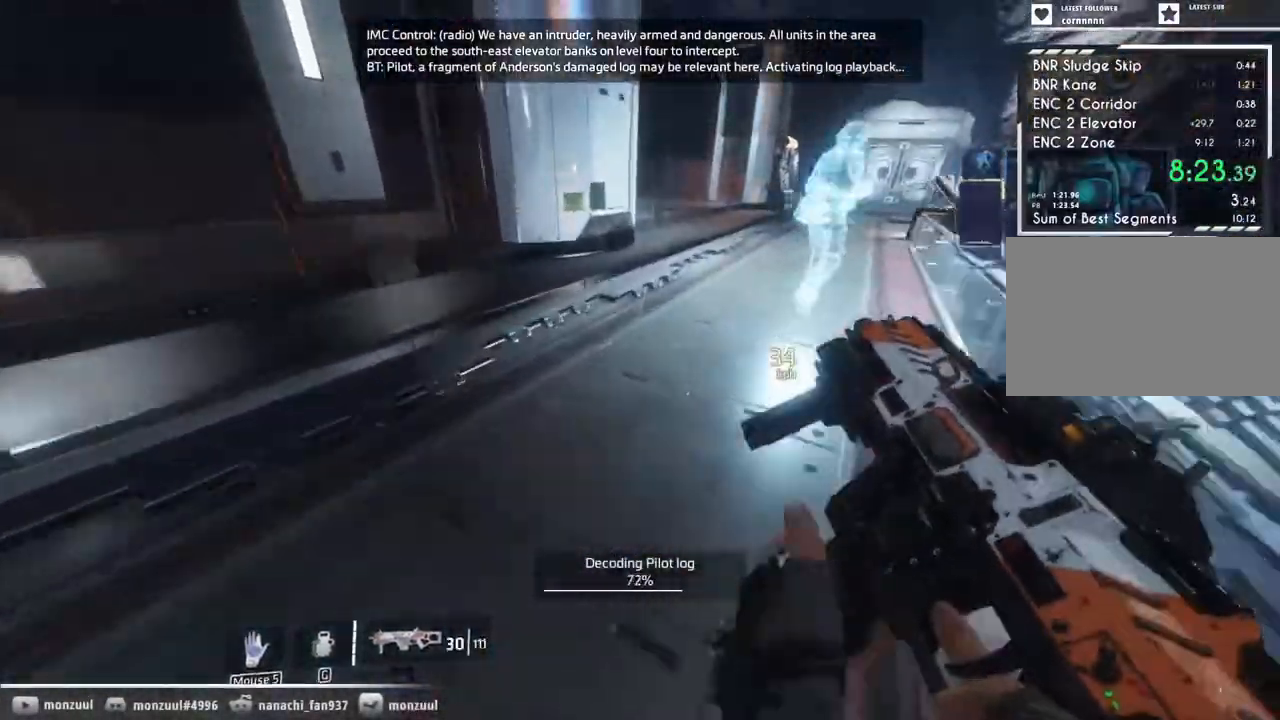
{"keys": ["d", "shift"], "mouse": []}
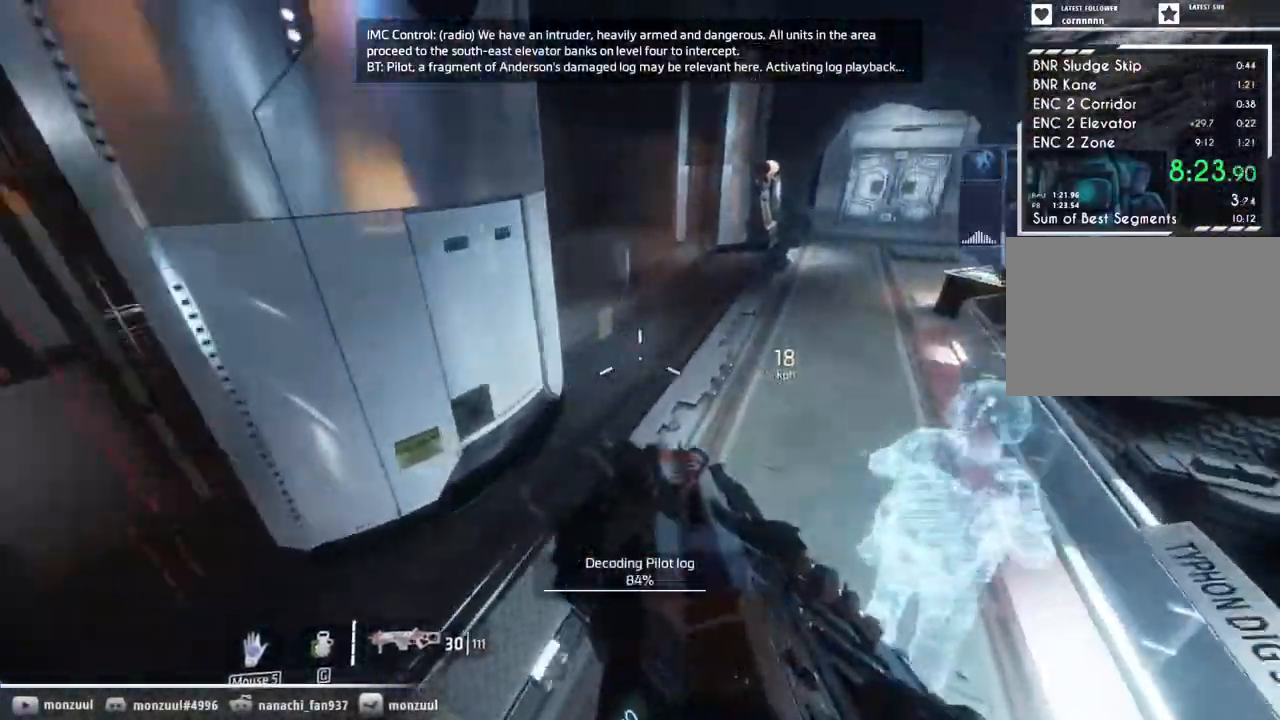
{"keys": ["w"], "mouse": [], "events": [[267, "w", "down"], [317, "d", "up"], [367, "shift", "up"]]}
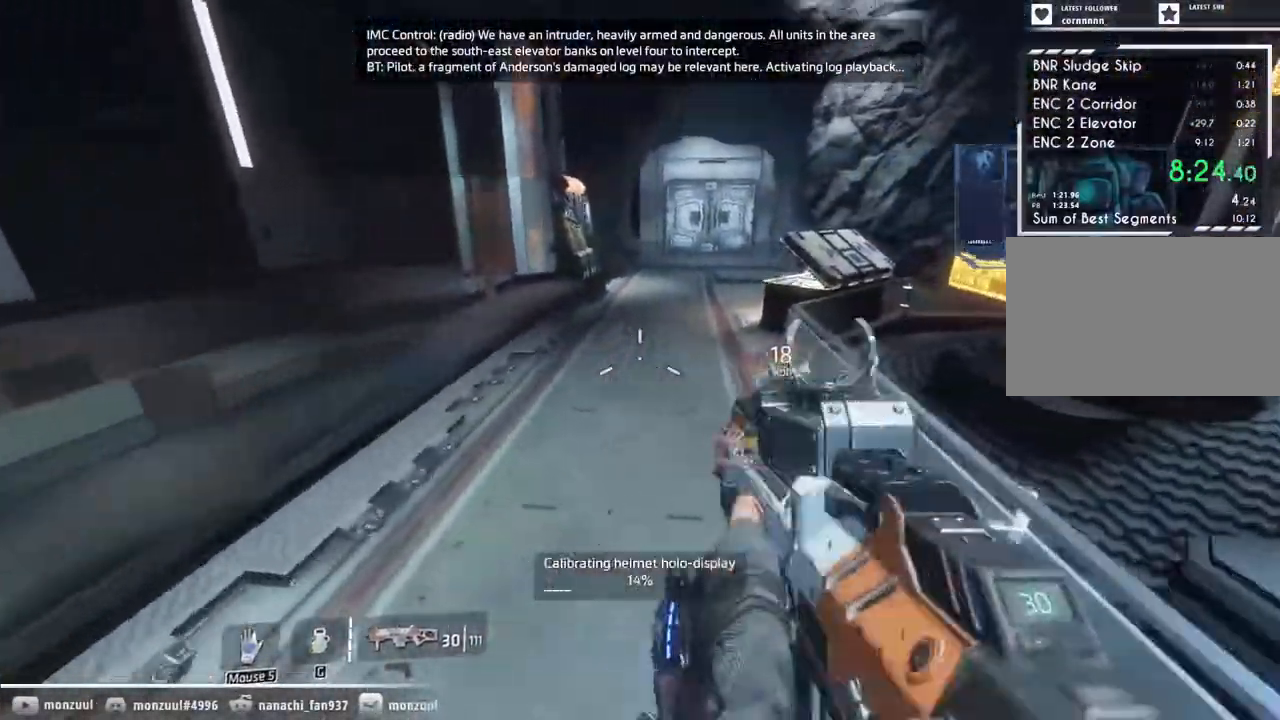
{"keys": ["w"], "mouse": [], "events": [[433, "mouse_left", "down"], [467, "mouse_left", "up"]]}
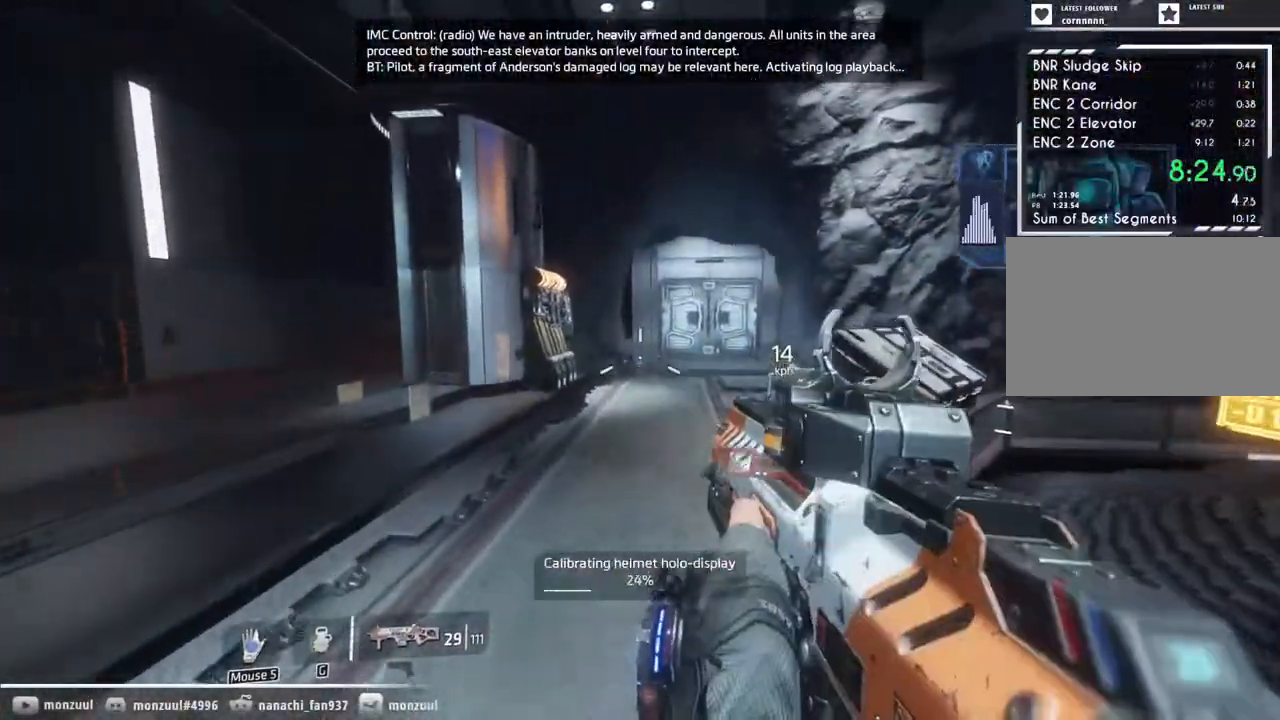
{"keys": ["w"], "mouse": [], "events": [[117, "mouse_left", "down"], [167, "mouse_left", "up"], [300, "mouse_left", "down"], [350, "mouse_left", "up"], [450, "mouse_left", "down"], [500, "mouse_left", "up"]]}
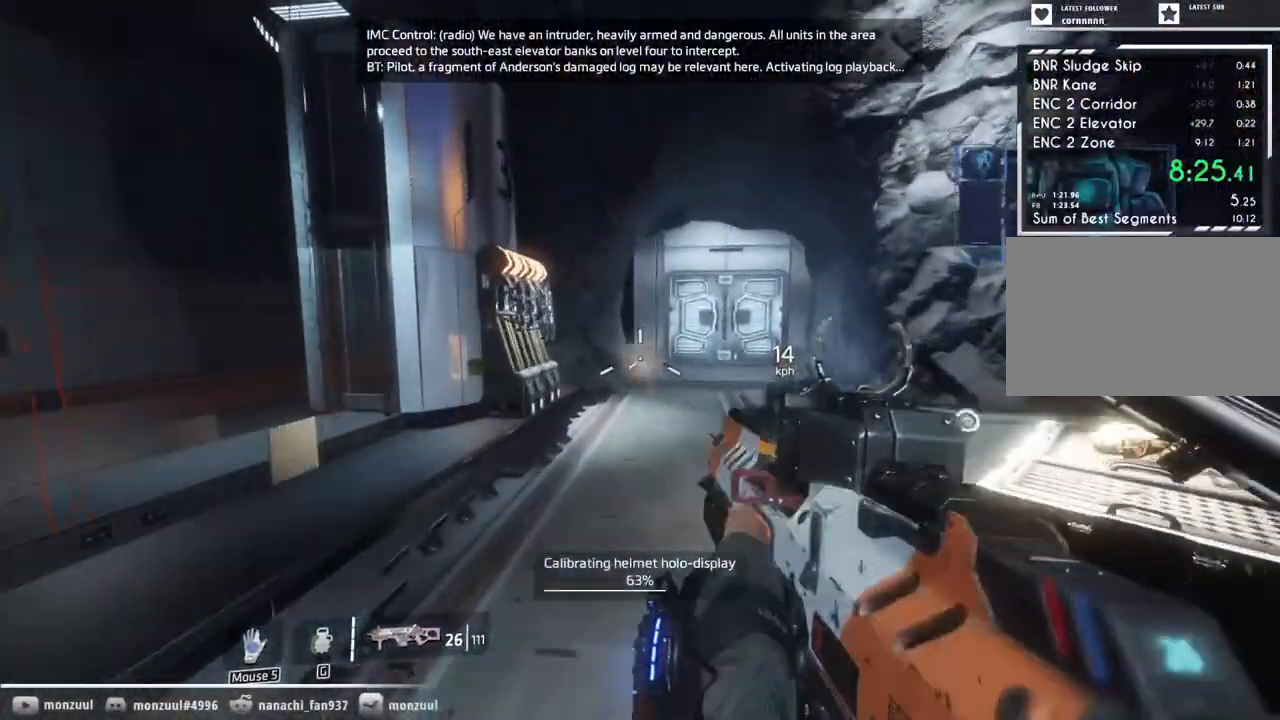
{"keys": ["w"], "mouse": ["left"], "events": [[83, "mouse_left", "down"], [183, "mouse_left", "up"], [233, "mouse_left", "down"], [267, "mouse_left", "up"], [317, "mouse_left", "down"], [417, "mouse_left", "up"], [467, "mouse_left", "down"]]}
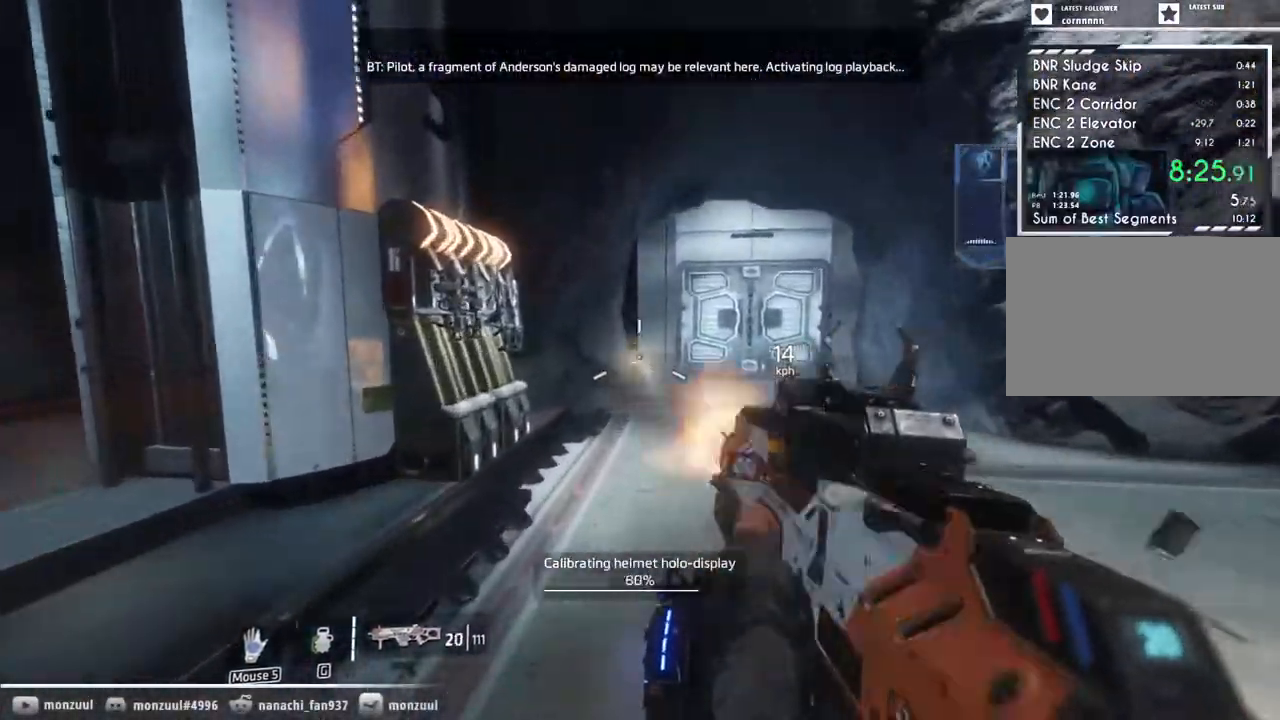
{"keys": ["w"], "mouse": [], "events": [[233, "mouse_left", "up"], [333, "mouse_left", "down"], [483, "mouse_left", "up"]]}
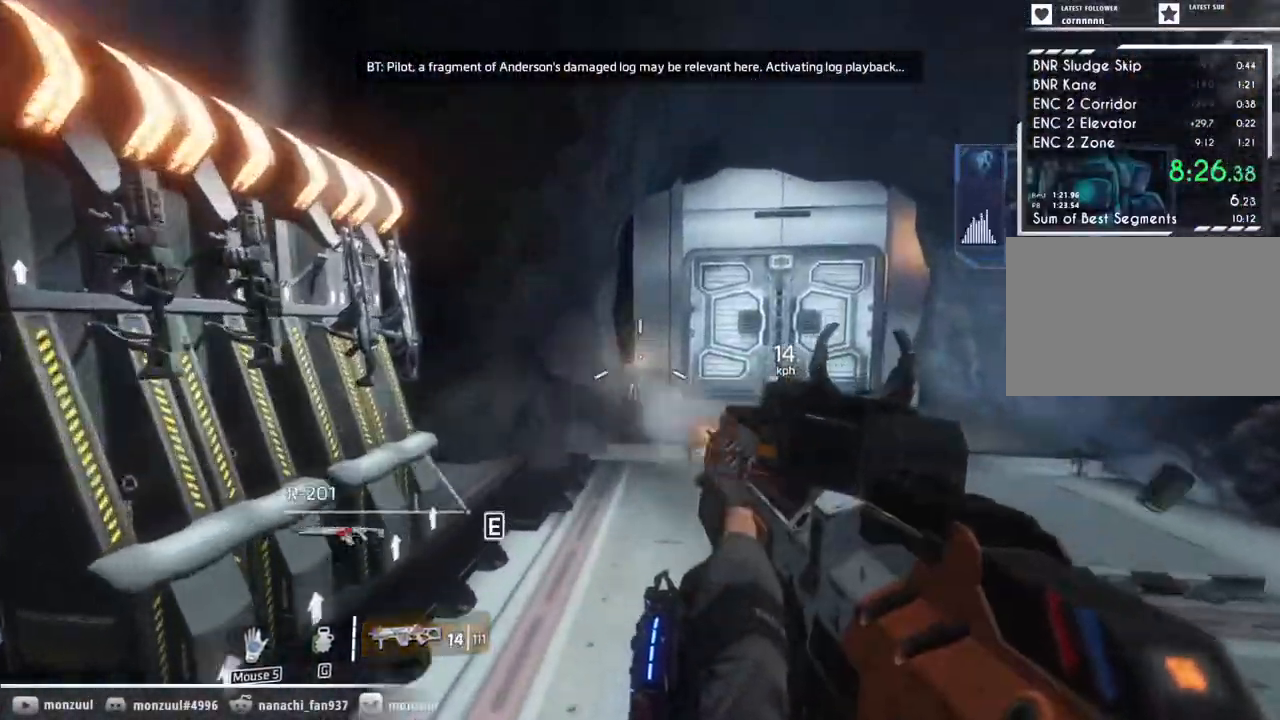
{"keys": ["e"], "mouse": []}
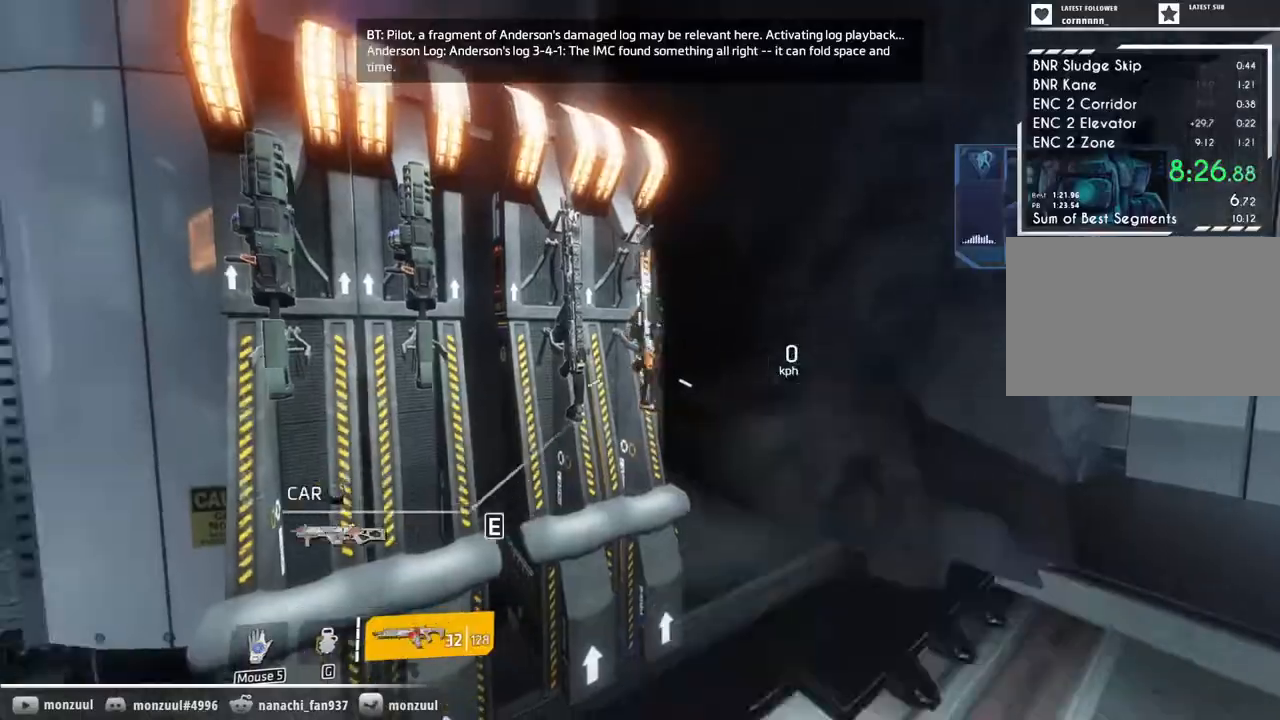
{"keys": ["w"], "mouse": [], "events": [[83, "e", "up"], [417, "w", "down"]]}
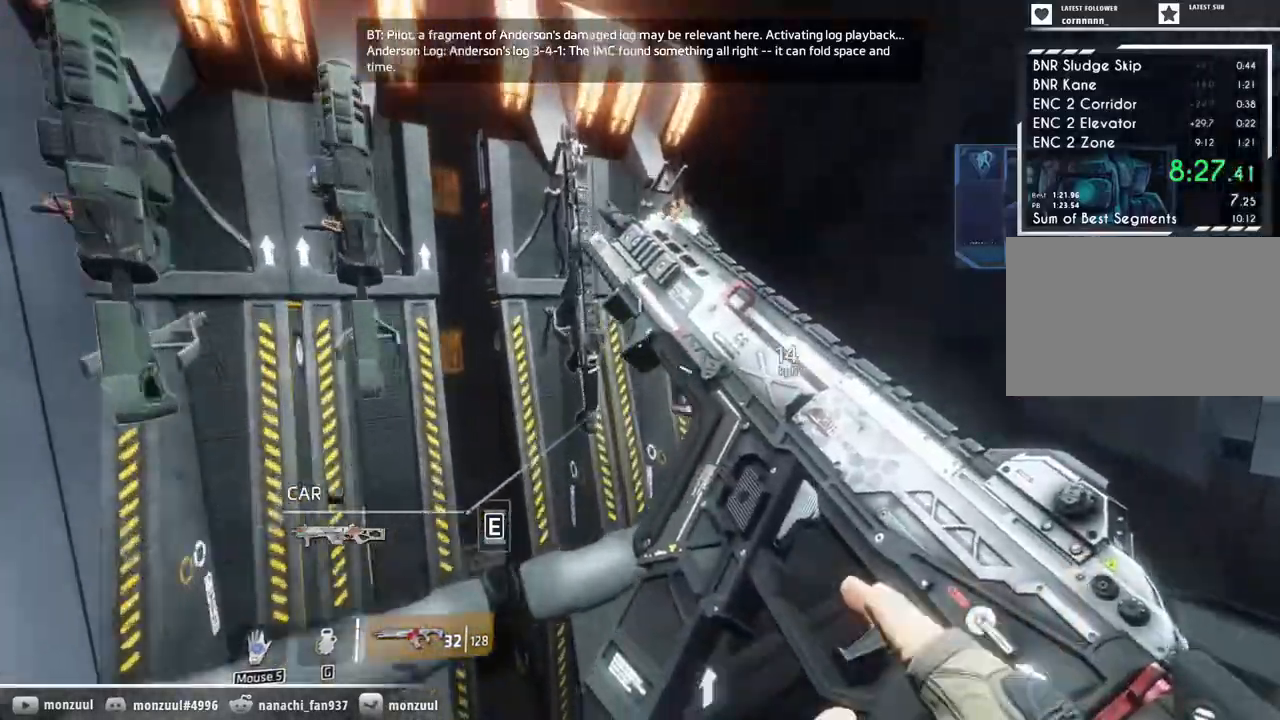
{"keys": [], "mouse": []}
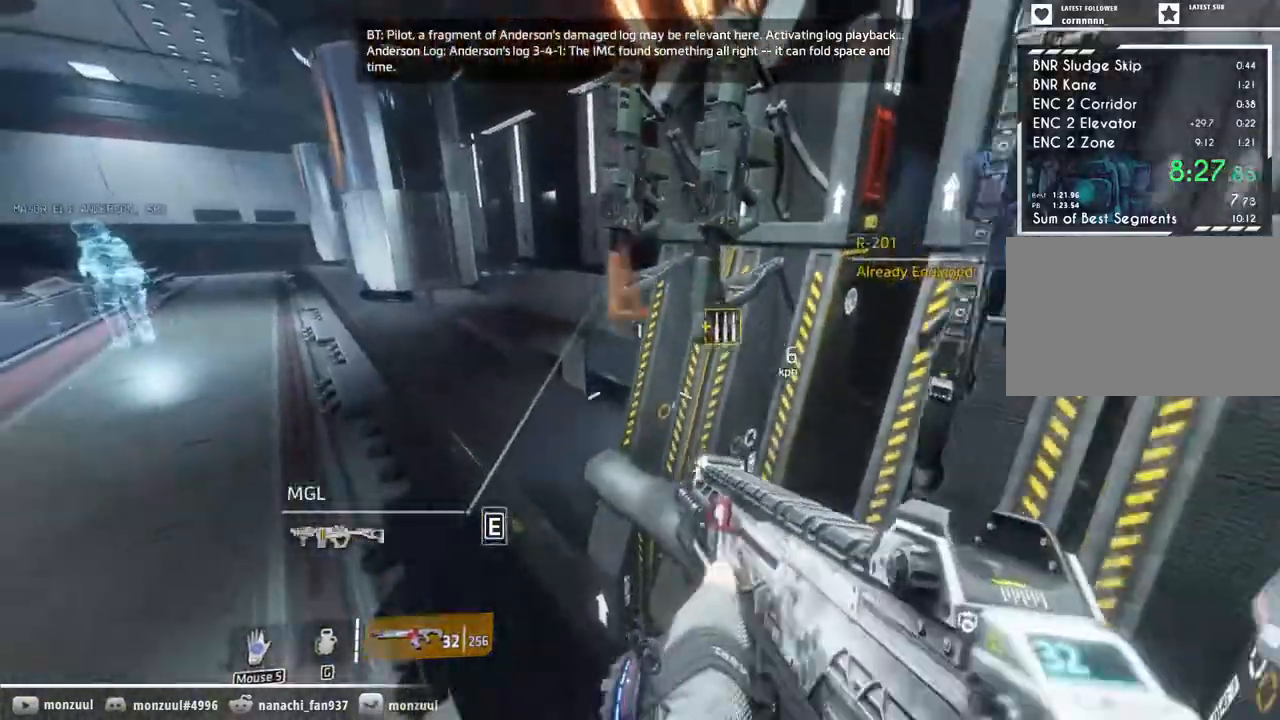
{"keys": ["w"], "mouse": [], "events": [[217, "w", "down"]]}
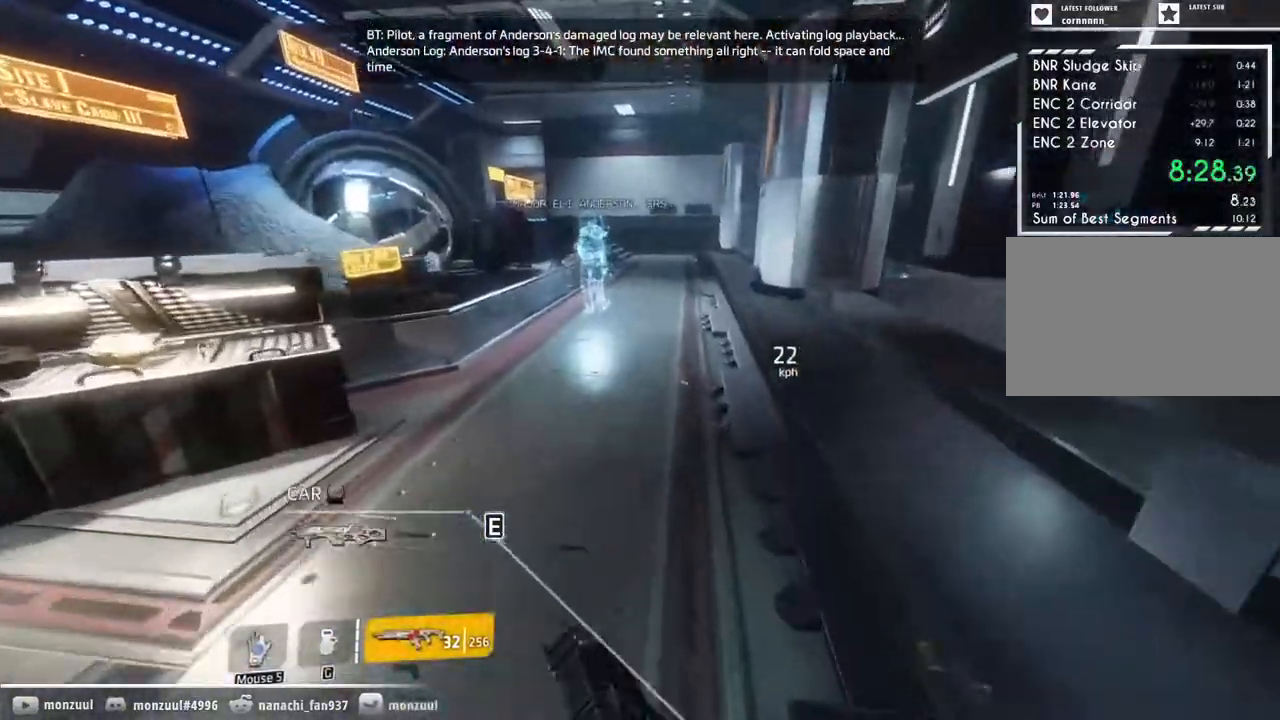
{"keys": ["shift", "w"], "mouse": [], "events": [[267, "shift", "down"]]}
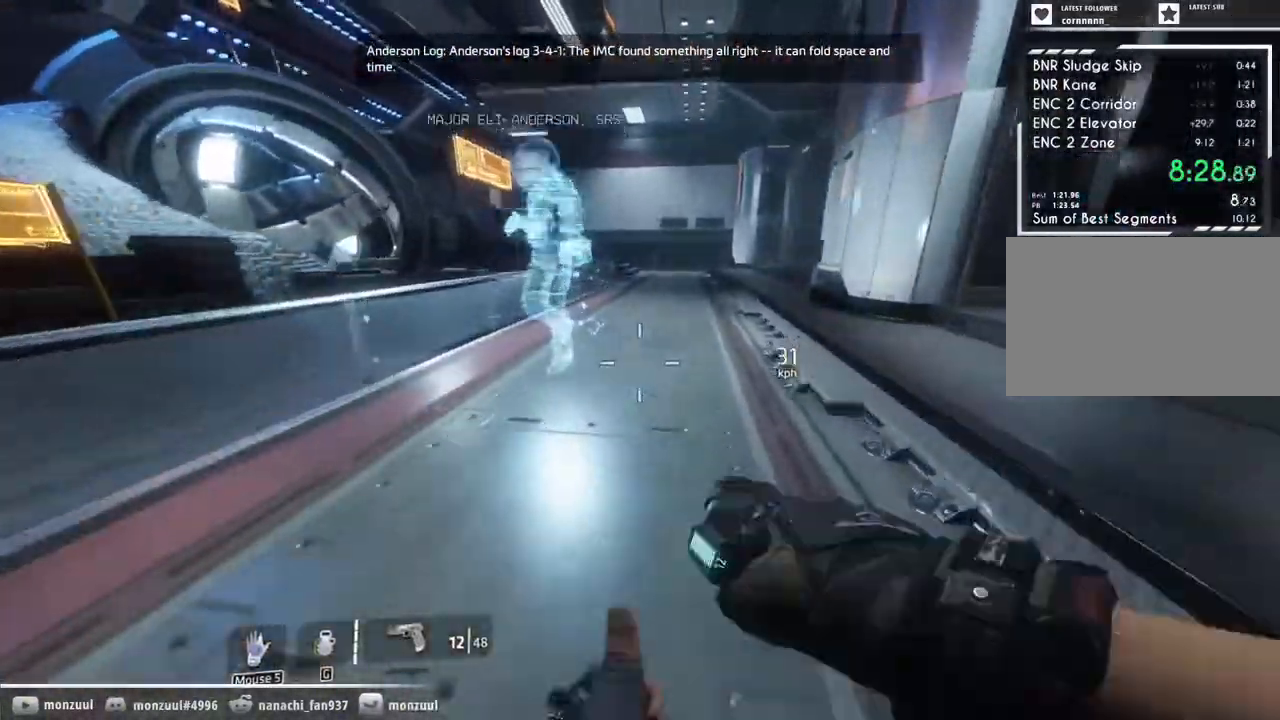
{"keys": ["a", "shift", "w"], "mouse": []}
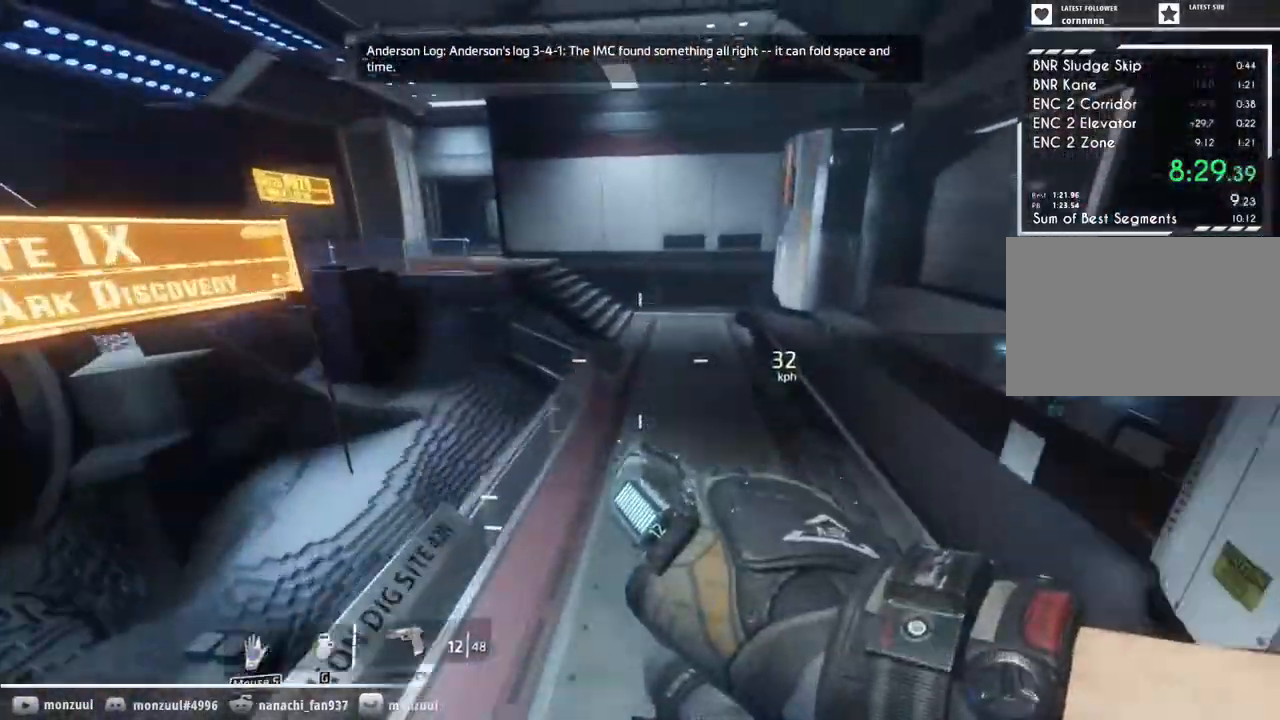
{"keys": ["a", "shift"], "mouse": [], "events": [[17, "d", "down"], [67, "w", "up"], [300, "space", "down"], [450, "d", "up"], [483, "space", "up"]]}